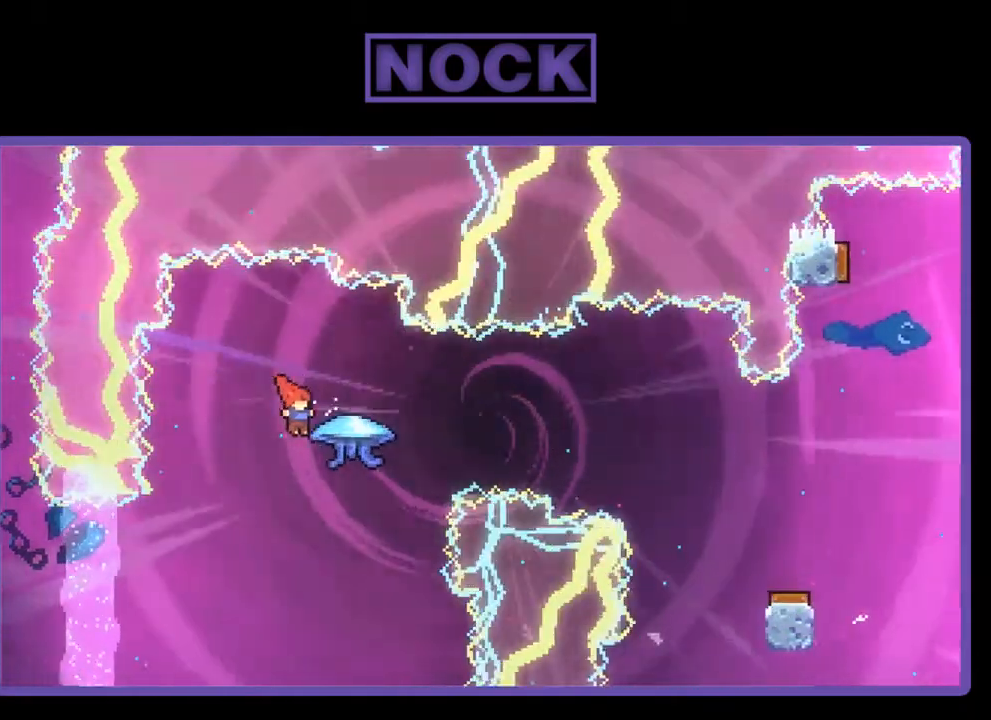
Gameplay with a controller (PlayStation layout); each line is a JSON object with the inputs held at the frame after it. "events" lists button and stick changes between this image and that frame as [ms after this image, input, new state], when the widget could be followed in between. Not read: left_stick.
{"buttons": ["CIRCLE", "R2", "DPAD_UP", "DPAD_RIGHT"], "right_stick": "center", "events": [[83, "CIRCLE", "down"], [150, "DPAD_UP", "down"]]}
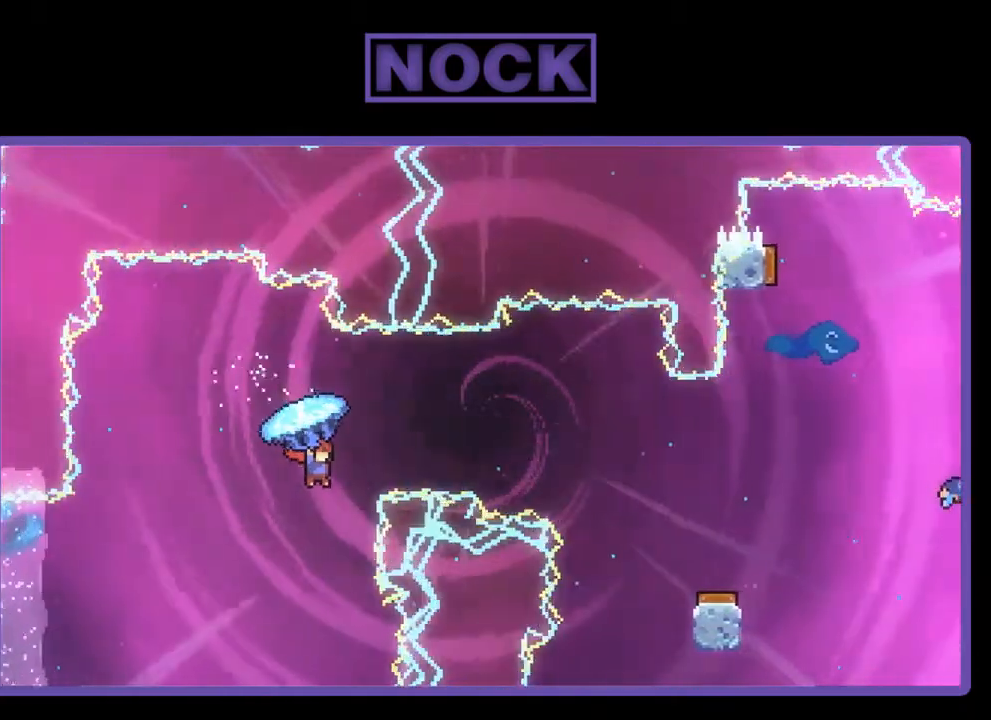
{"buttons": ["R2"], "right_stick": "center", "events": [[50, "CIRCLE", "up"], [383, "DPAD_RIGHT", "up"], [417, "DPAD_UP", "up"]]}
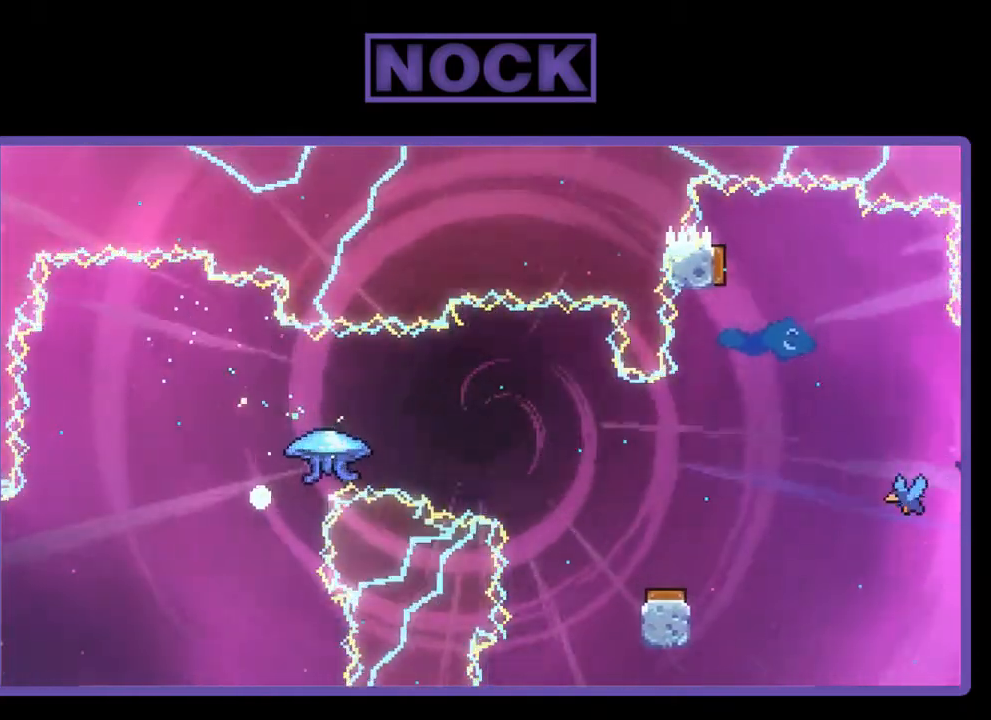
{"buttons": [], "right_stick": "center", "events": [[183, "R2", "up"]]}
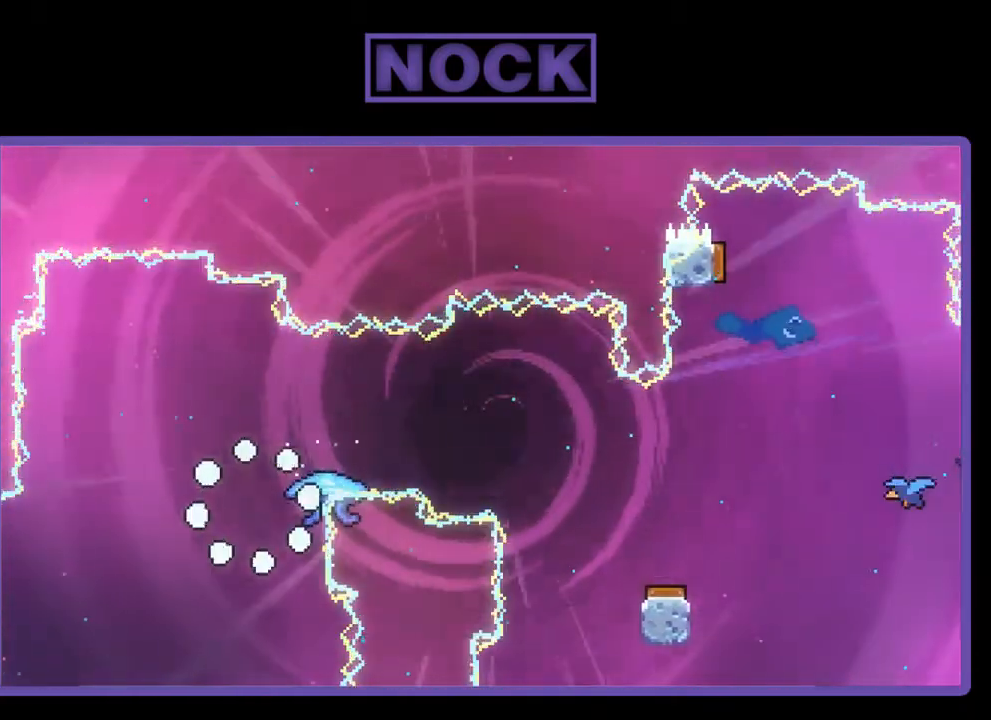
{"buttons": [], "right_stick": "center", "events": []}
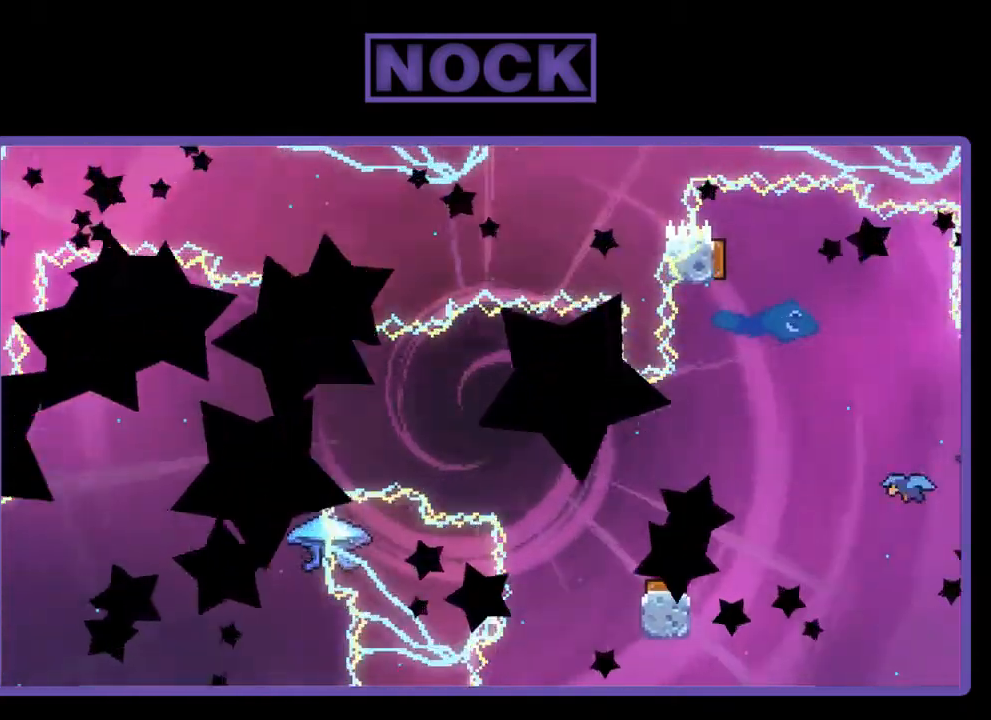
{"buttons": [], "right_stick": "center", "events": []}
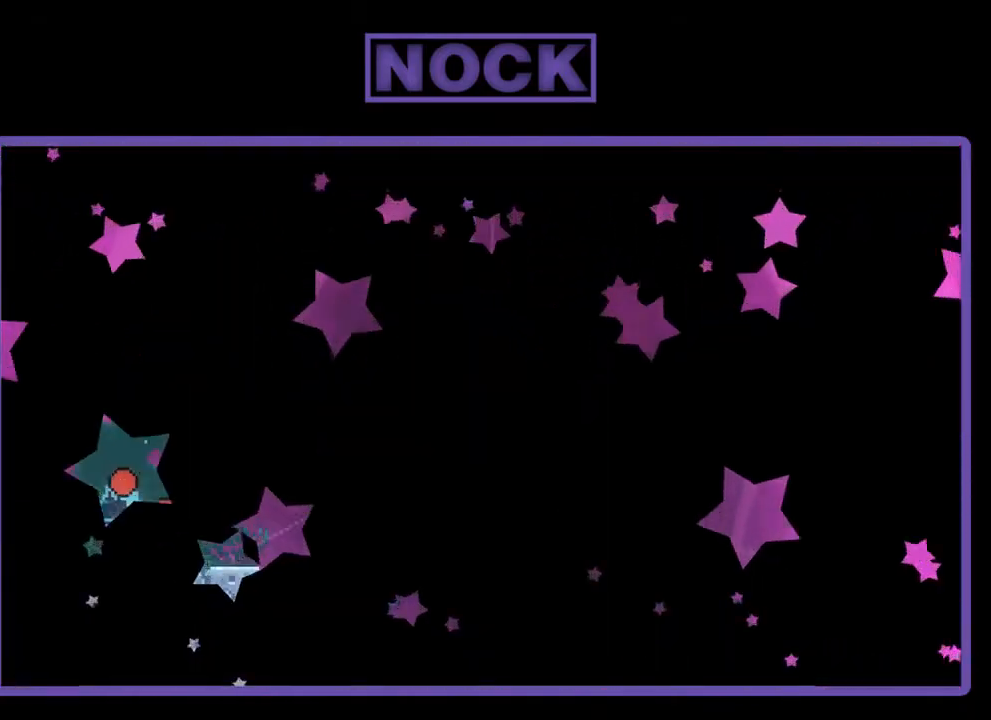
{"buttons": ["R2", "DPAD_RIGHT"], "right_stick": "center", "events": [[250, "DPAD_RIGHT", "down"], [400, "R2", "down"]]}
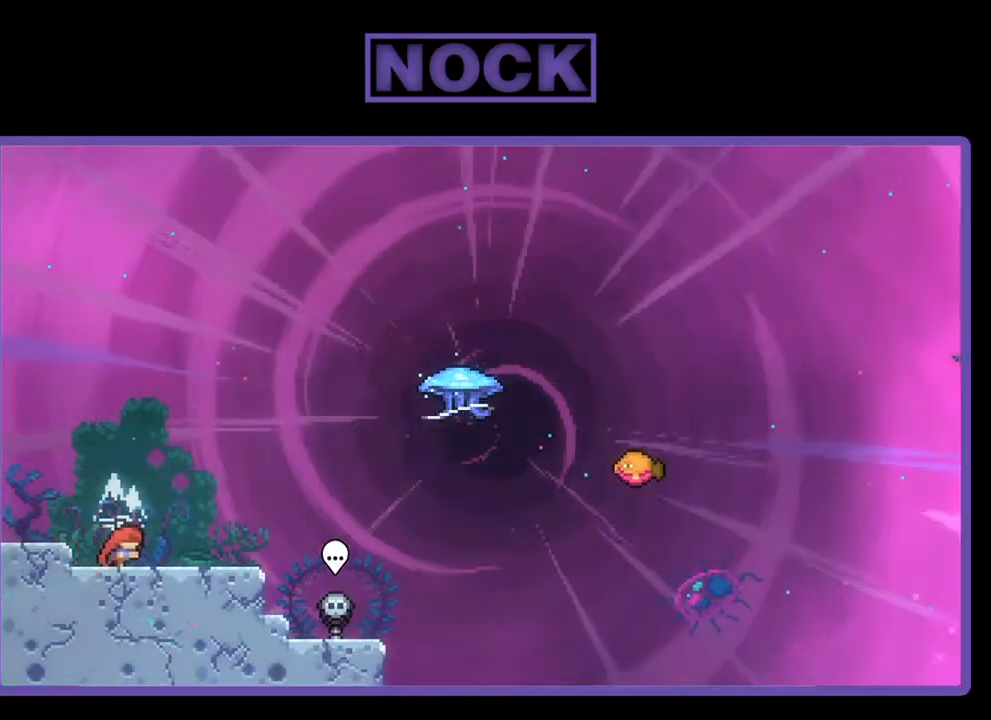
{"buttons": ["CROSS", "R2", "DPAD_RIGHT"], "right_stick": "center", "events": [[450, "CROSS", "down"]]}
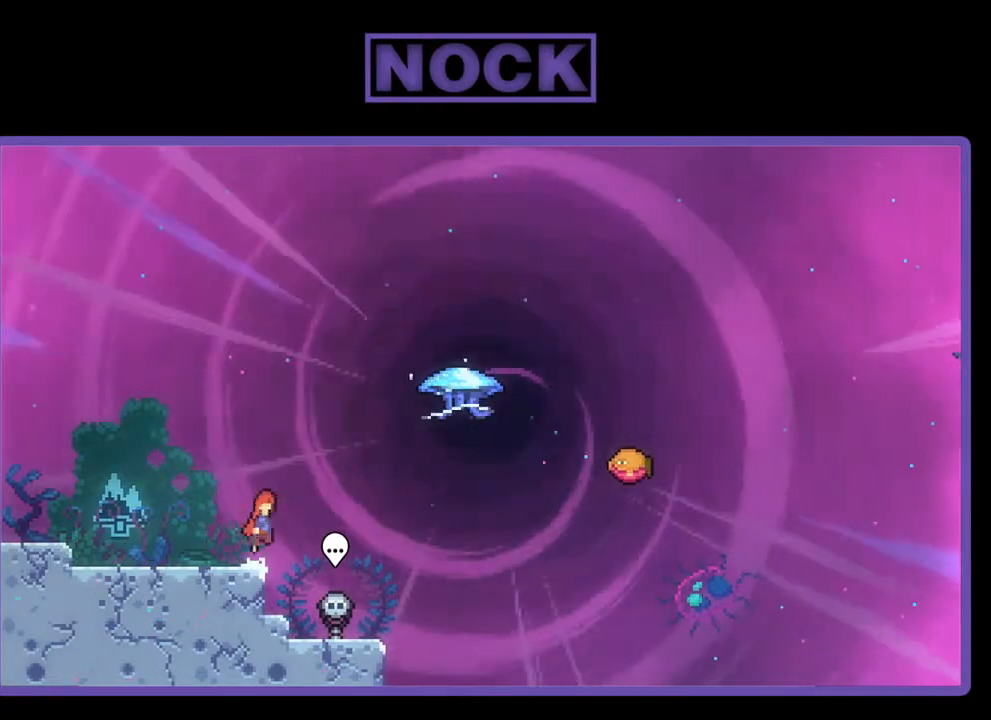
{"buttons": ["CIRCLE", "R2", "DPAD_UP", "DPAD_RIGHT"], "right_stick": "center", "events": [[117, "CROSS", "up"], [317, "CIRCLE", "down"], [483, "DPAD_UP", "down"]]}
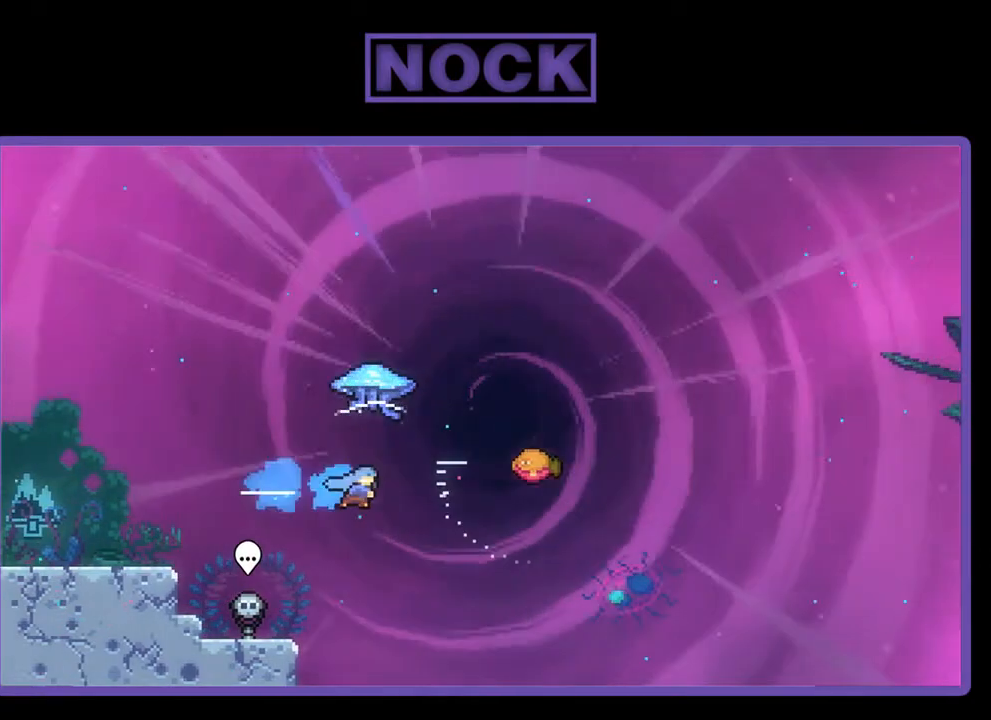
{"buttons": ["R2", "DPAD_UP"], "right_stick": "center", "events": [[17, "CIRCLE", "up"], [317, "DPAD_RIGHT", "up"], [383, "DPAD_LEFT", "down"], [483, "DPAD_LEFT", "up"]]}
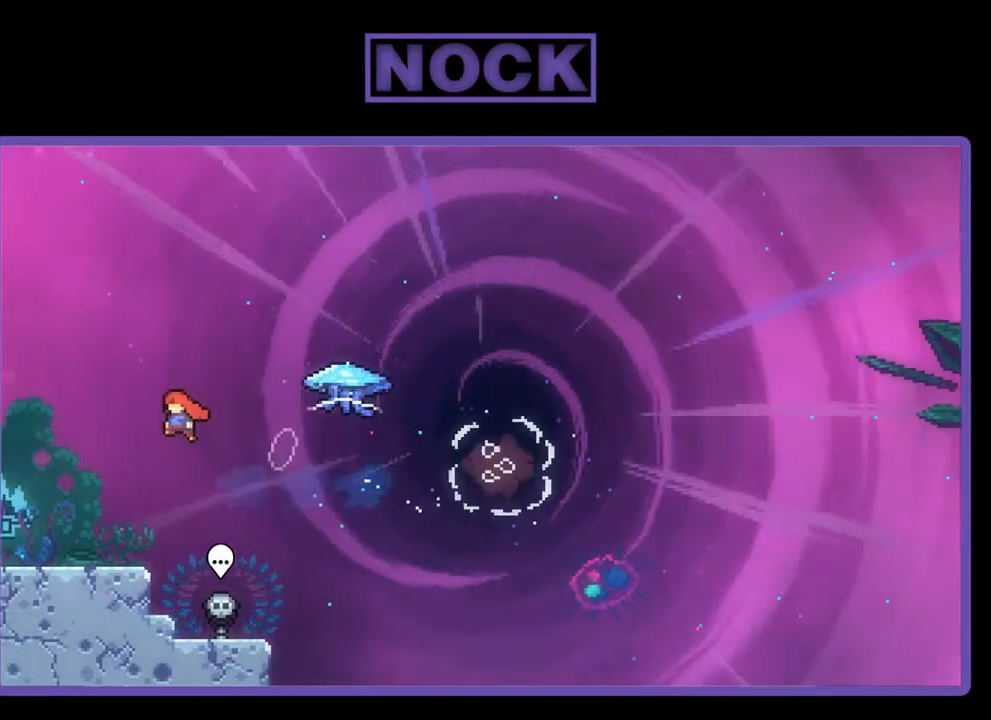
{"buttons": ["R2", "DPAD_RIGHT"], "right_stick": "center", "events": [[283, "DPAD_RIGHT", "down"], [350, "DPAD_UP", "up"]]}
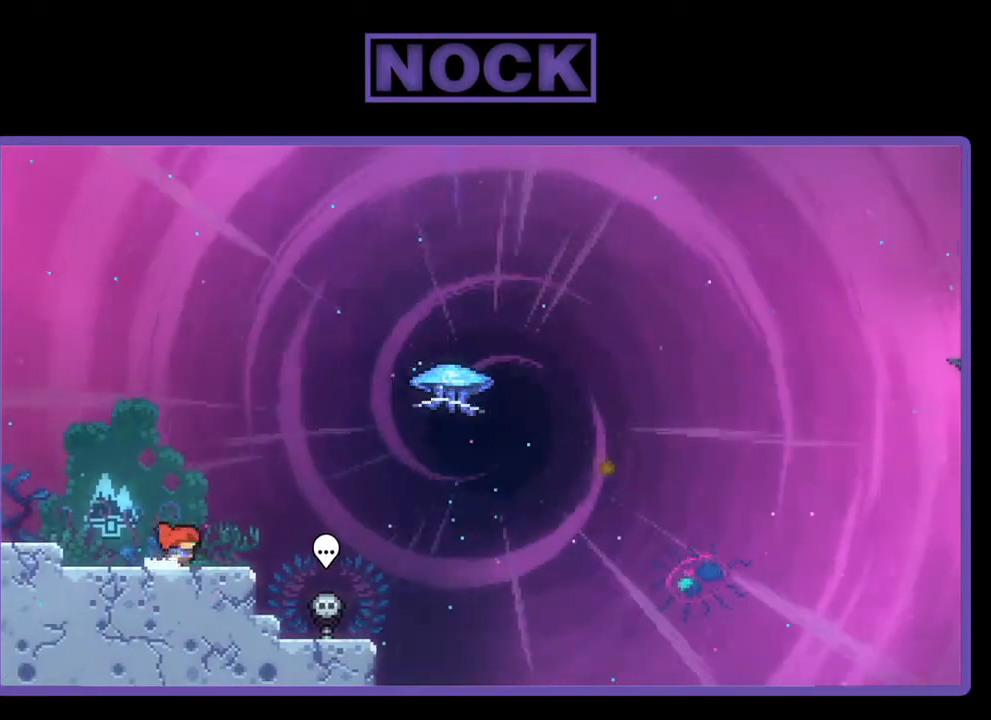
{"buttons": ["R2", "DPAD_UP", "DPAD_RIGHT"], "right_stick": "center", "events": [[250, "CROSS", "down"], [317, "DPAD_UP", "down"], [483, "CROSS", "up"]]}
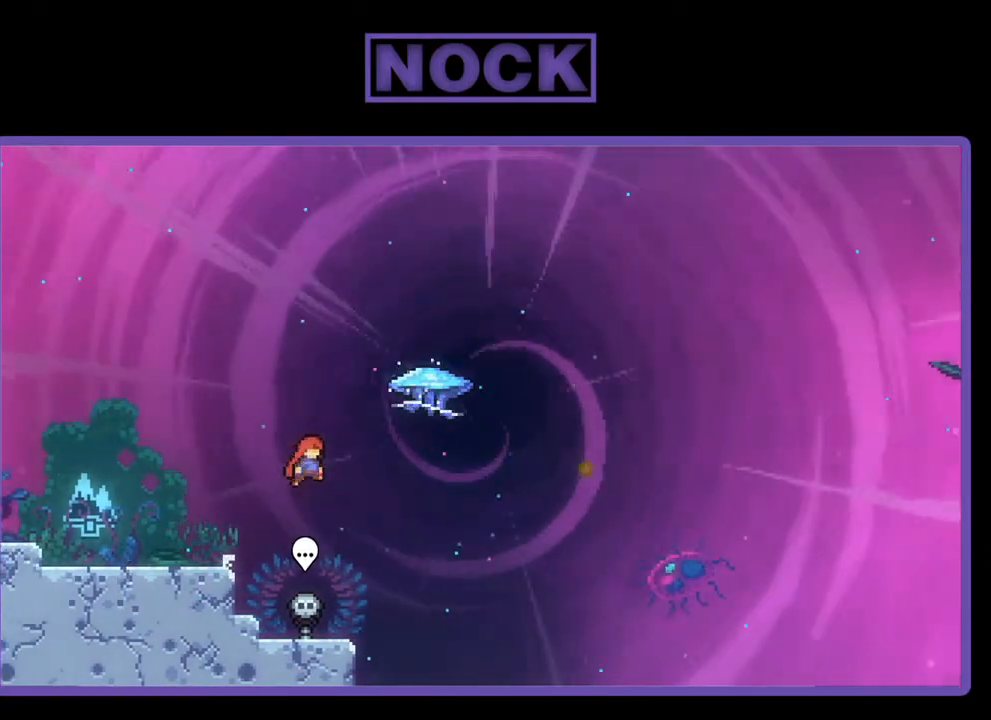
{"buttons": ["CIRCLE", "R2", "DPAD_UP", "DPAD_RIGHT"], "right_stick": "center", "events": [[117, "CIRCLE", "down"]]}
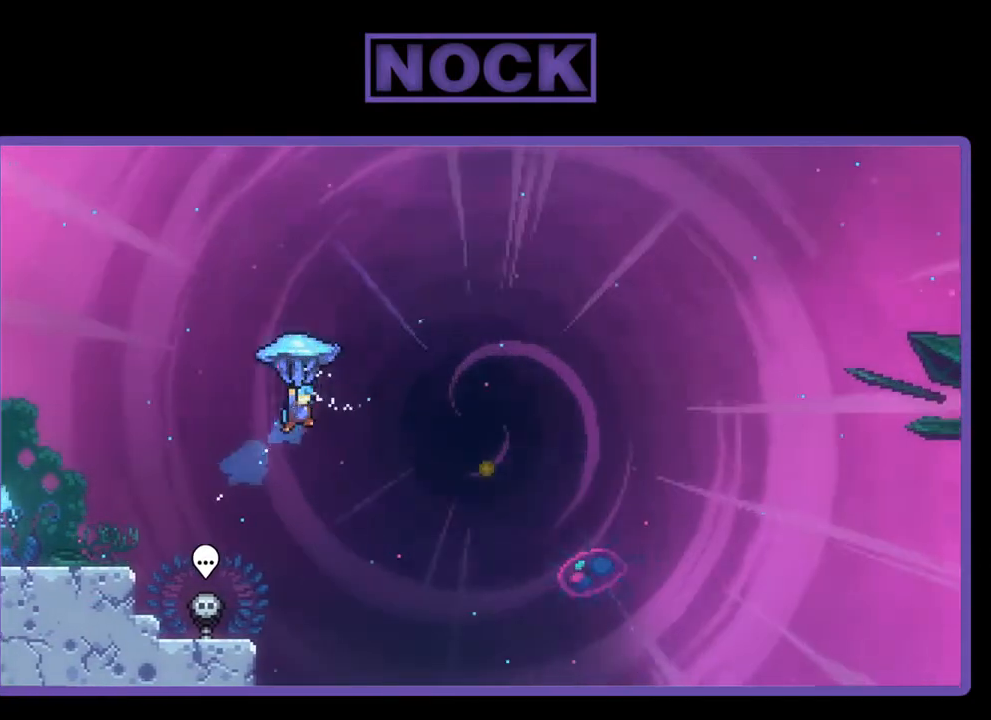
{"buttons": ["CIRCLE", "R2", "DPAD_UP", "DPAD_RIGHT"], "right_stick": "center", "events": []}
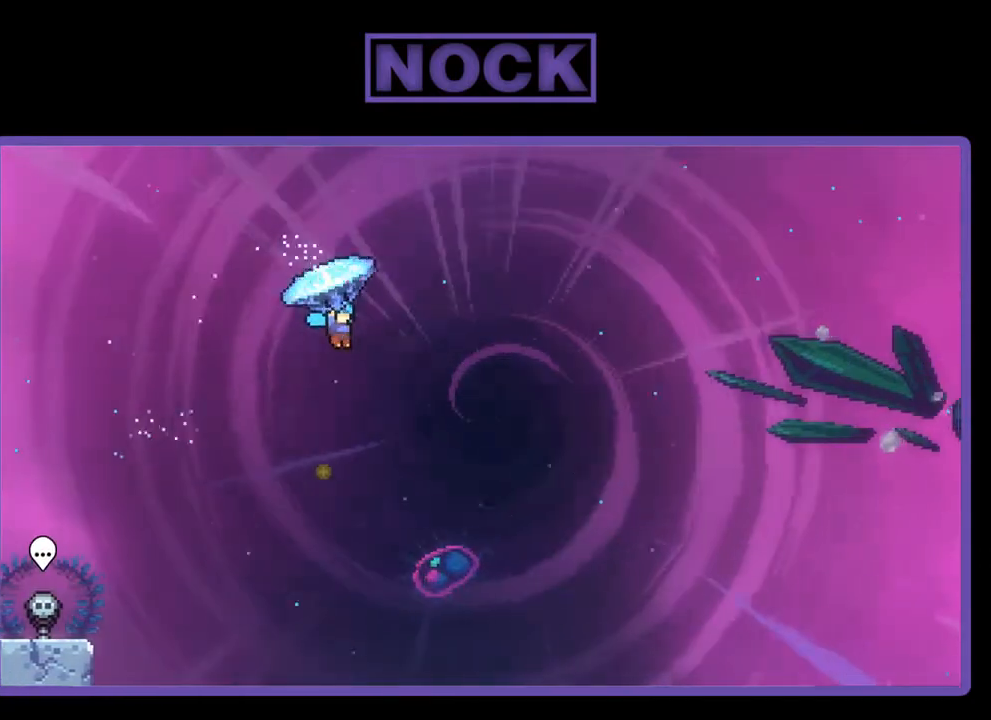
{"buttons": ["R2"], "right_stick": "center", "events": [[50, "DPAD_RIGHT", "up"], [83, "CIRCLE", "up"], [117, "DPAD_UP", "up"]]}
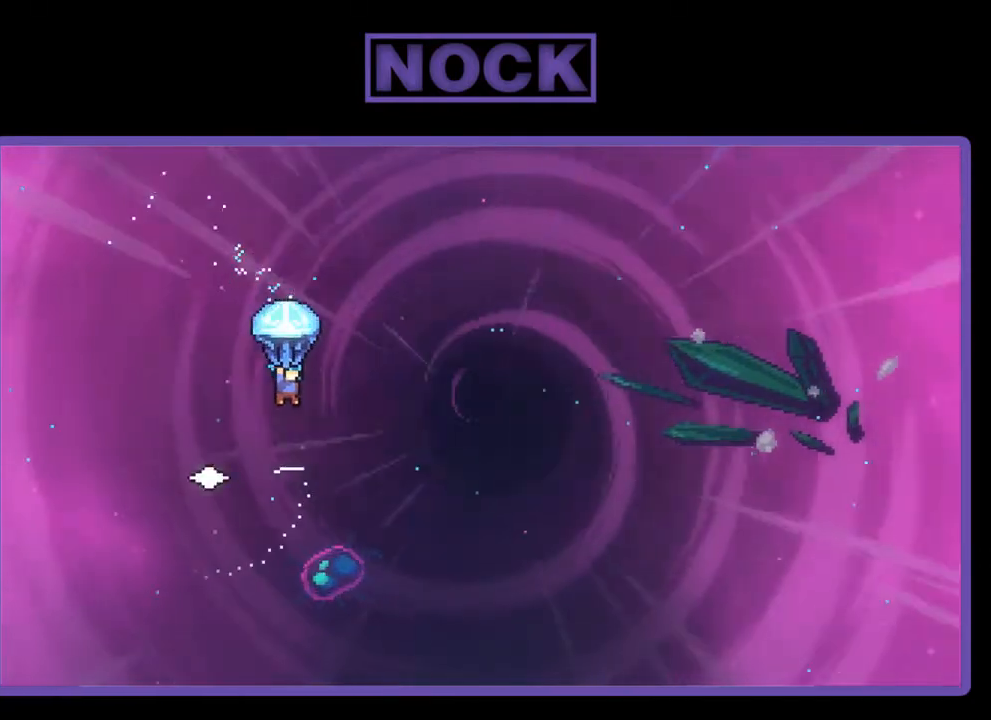
{"buttons": ["R2", "DPAD_LEFT"], "right_stick": "center", "events": [[450, "DPAD_LEFT", "down"]]}
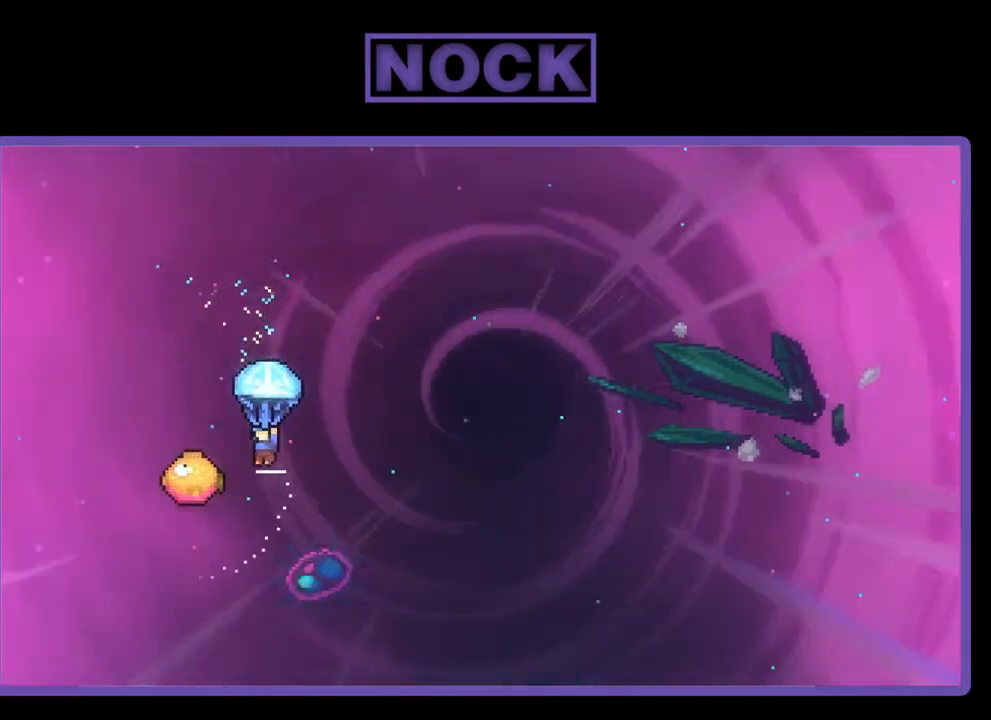
{"buttons": ["R2"], "right_stick": "center", "events": [[117, "DPAD_LEFT", "up"]]}
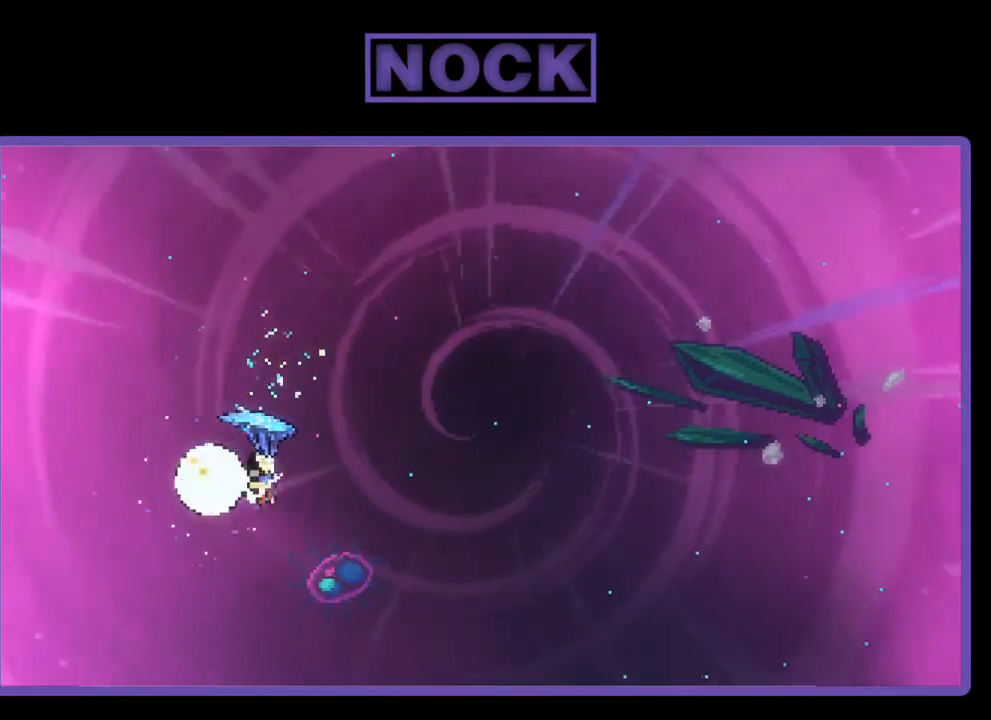
{"buttons": ["R2", "DPAD_UP", "DPAD_RIGHT"], "right_stick": "center", "events": [[117, "DPAD_RIGHT", "down"], [283, "DPAD_UP", "down"]]}
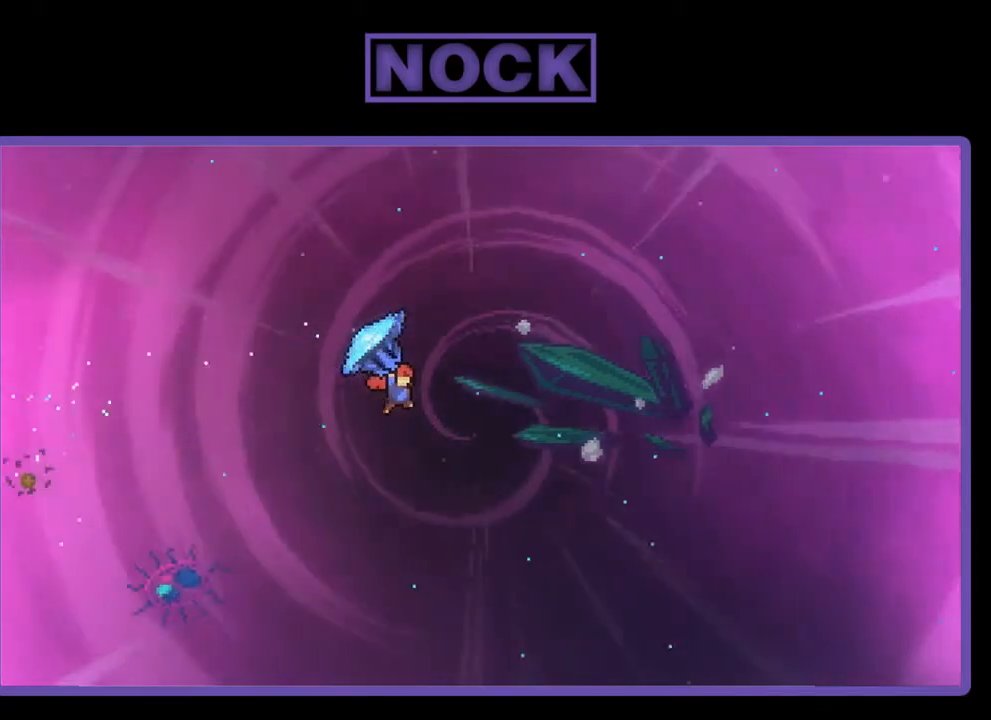
{"buttons": ["CIRCLE", "R2", "DPAD_UP", "DPAD_RIGHT"], "right_stick": "center", "events": [[17, "R2", "up"], [50, "DPAD_RIGHT", "up"], [183, "DPAD_RIGHT", "down"], [183, "R2", "down"], [217, "CIRCLE", "down"]]}
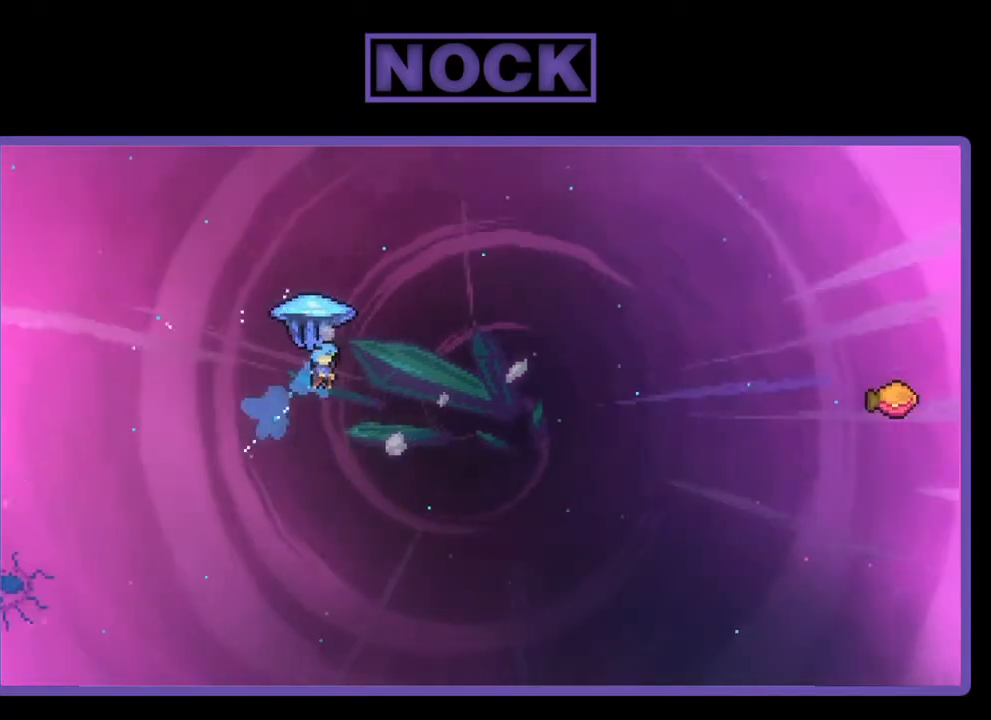
{"buttons": ["R2", "DPAD_UP", "DPAD_RIGHT"], "right_stick": "center", "events": [[267, "CIRCLE", "up"]]}
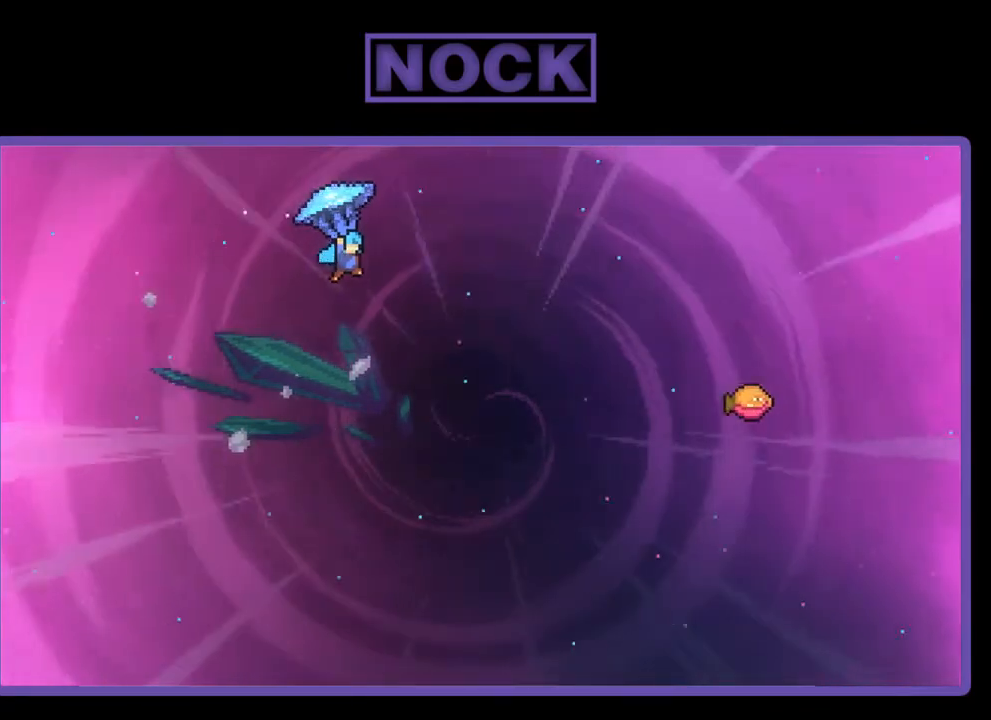
{"buttons": ["R2", "DPAD_UP", "DPAD_RIGHT"], "right_stick": "center", "events": []}
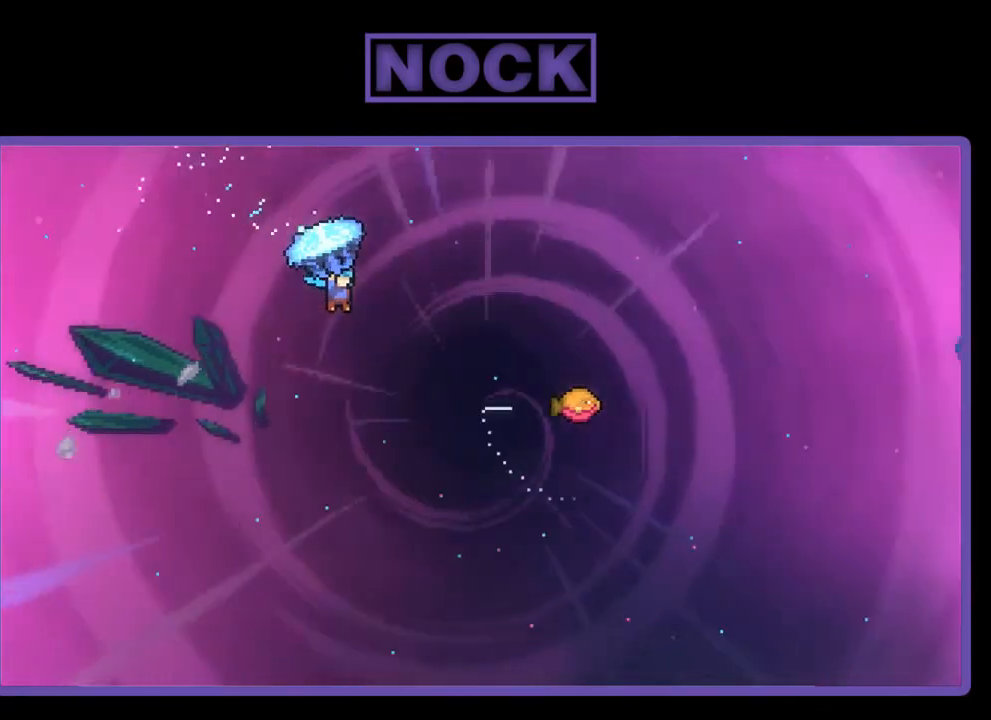
{"buttons": ["R2", "DPAD_UP", "DPAD_RIGHT"], "right_stick": "center", "events": []}
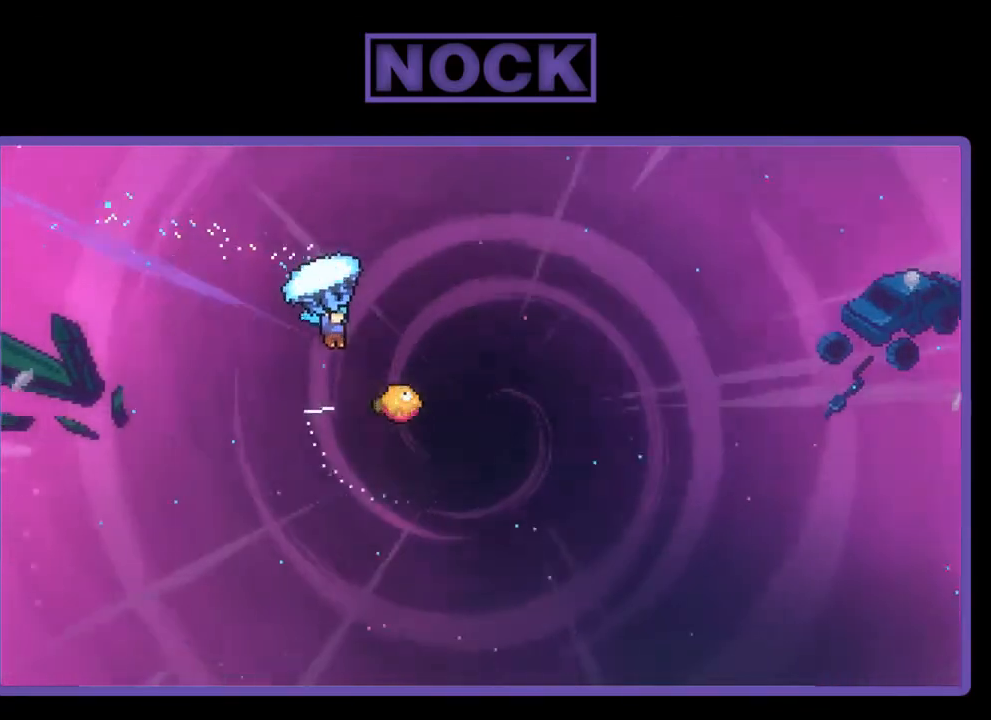
{"buttons": ["R2"], "right_stick": "center", "events": [[383, "DPAD_RIGHT", "up"], [383, "DPAD_UP", "up"]]}
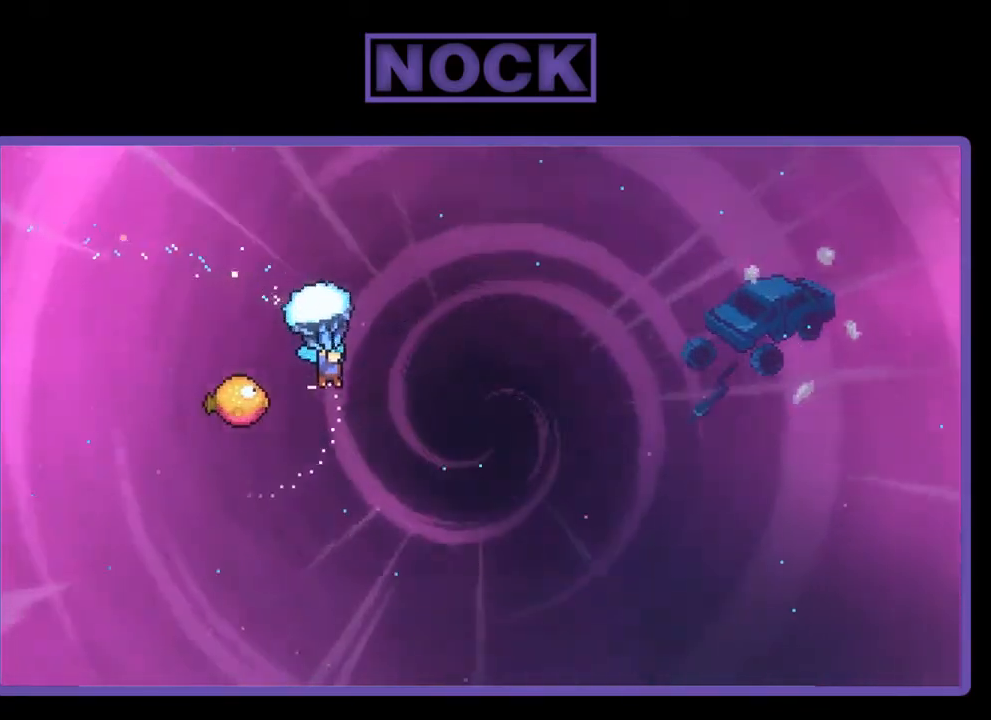
{"buttons": ["R2", "DPAD_UP"], "right_stick": "center", "events": [[17, "DPAD_LEFT", "down"], [483, "DPAD_LEFT", "up"], [483, "DPAD_UP", "down"]]}
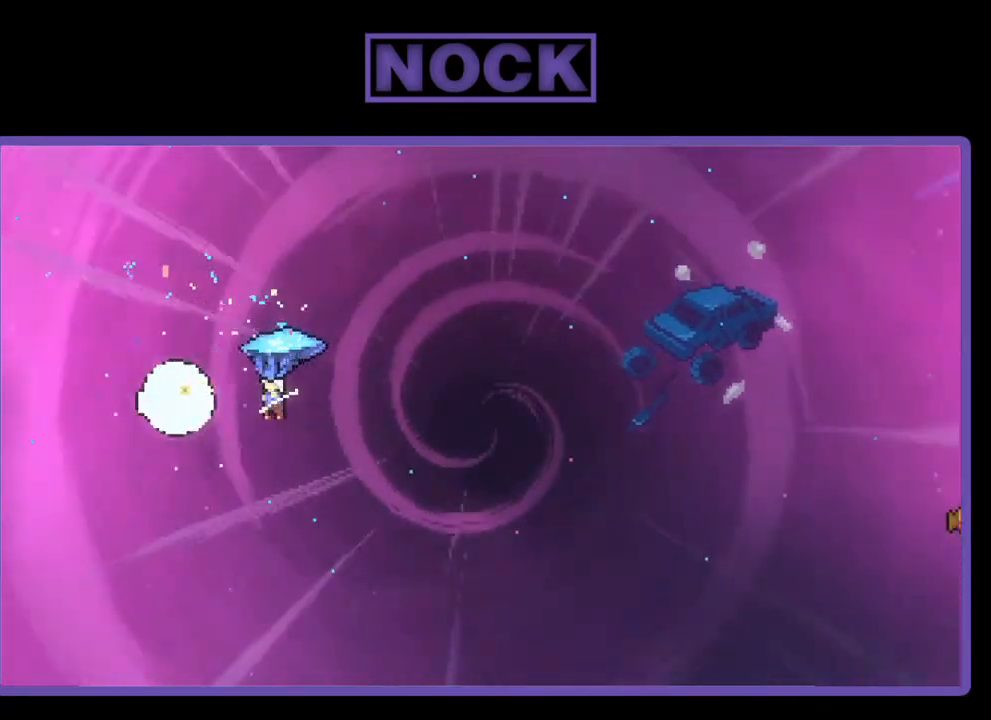
{"buttons": ["R2", "DPAD_UP", "DPAD_RIGHT"], "right_stick": "center", "events": [[17, "DPAD_UP", "up"], [50, "DPAD_RIGHT", "down"], [250, "DPAD_UP", "down"]]}
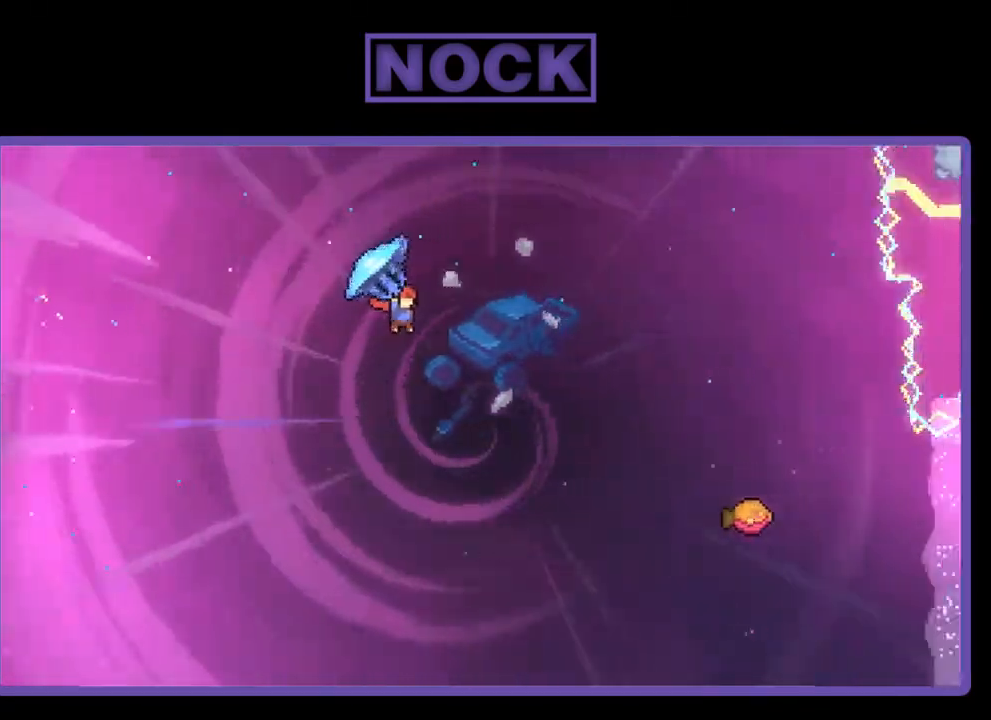
{"buttons": ["CIRCLE", "R2", "DPAD_UP"], "right_stick": "center", "events": [[250, "R2", "up"], [350, "CIRCLE", "down"], [350, "R2", "down"], [383, "DPAD_RIGHT", "up"]]}
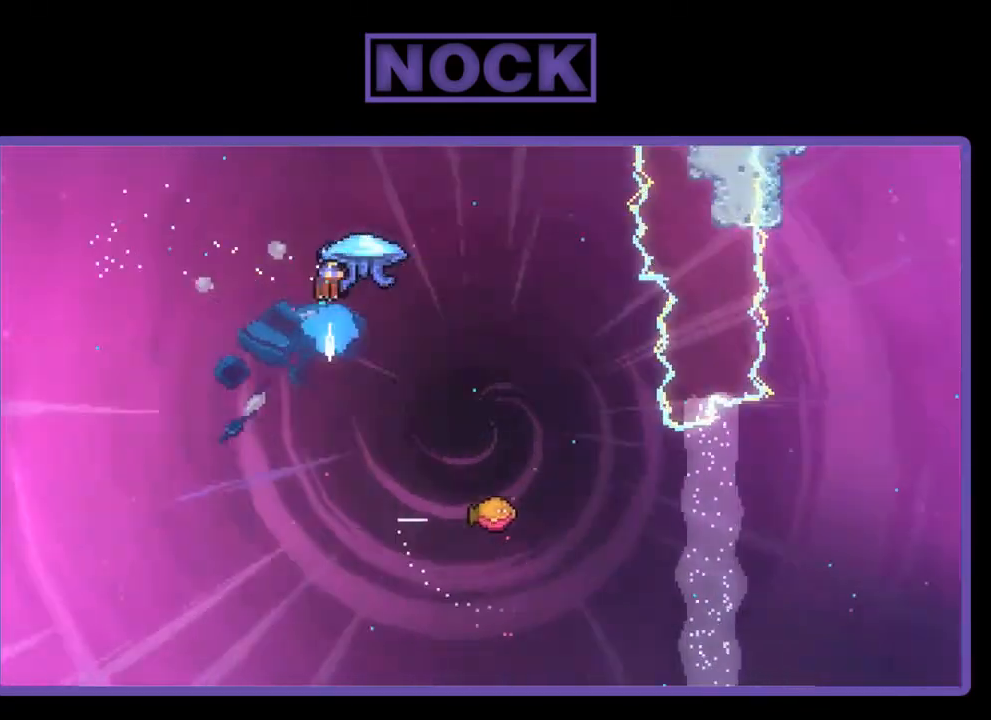
{"buttons": ["CIRCLE", "R2", "DPAD_RIGHT"], "right_stick": "center", "events": [[117, "DPAD_RIGHT", "down"], [283, "DPAD_UP", "up"]]}
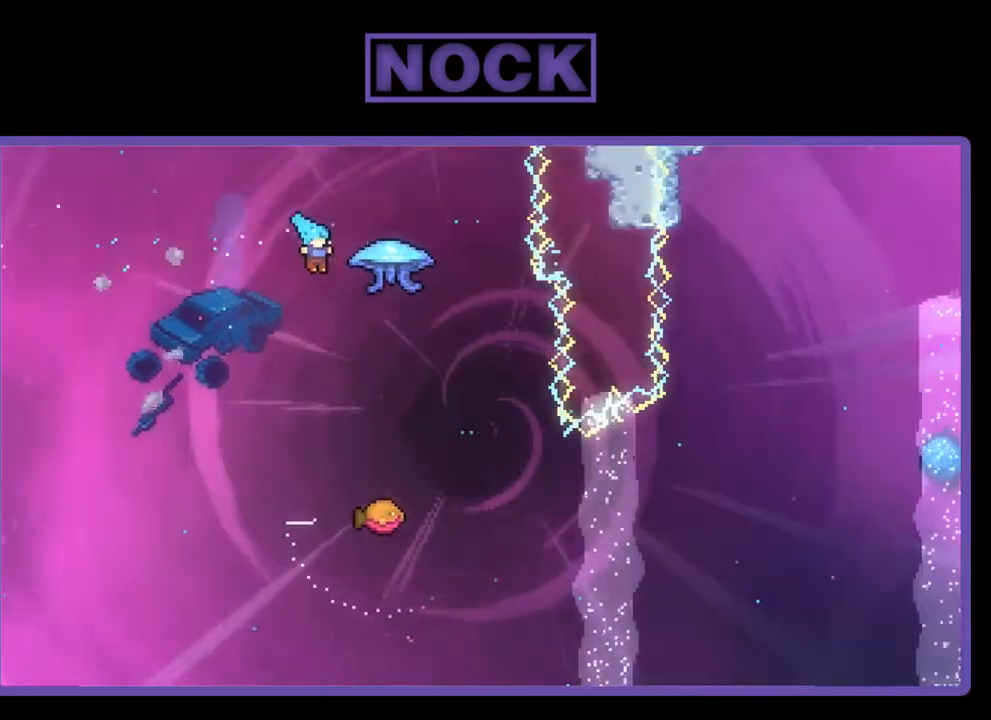
{"buttons": ["R2"], "right_stick": "center", "events": [[317, "CIRCLE", "up"], [383, "DPAD_RIGHT", "up"]]}
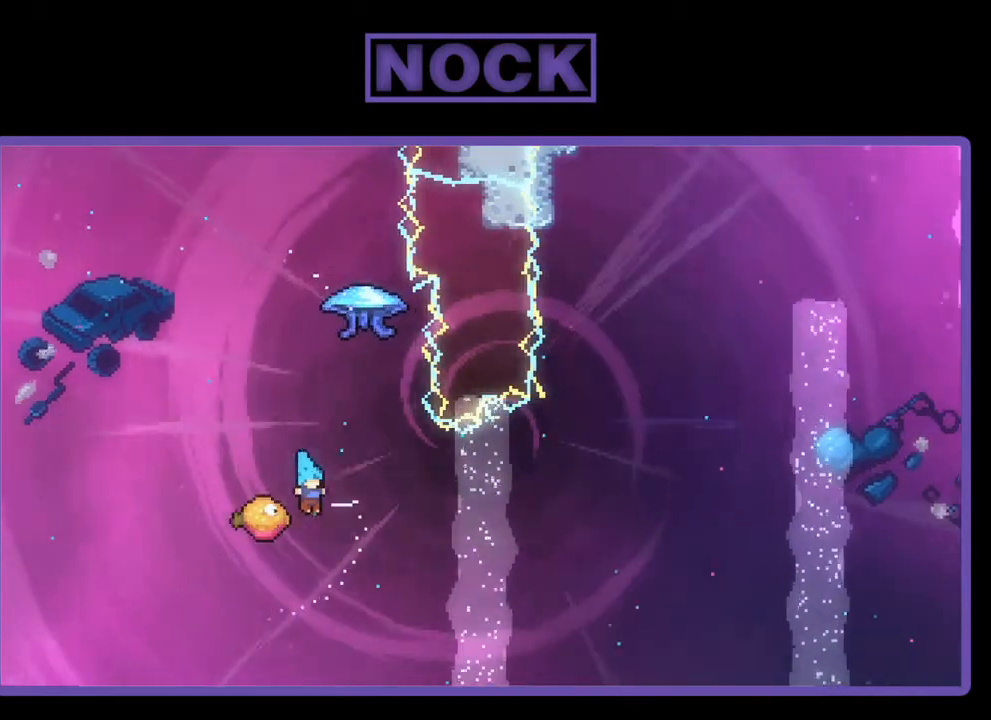
{"buttons": ["R2", "DPAD_RIGHT"], "right_stick": "center", "events": [[183, "DPAD_LEFT", "down"], [350, "DPAD_UP", "down"], [383, "DPAD_LEFT", "up"], [417, "DPAD_RIGHT", "down"], [417, "DPAD_UP", "up"]]}
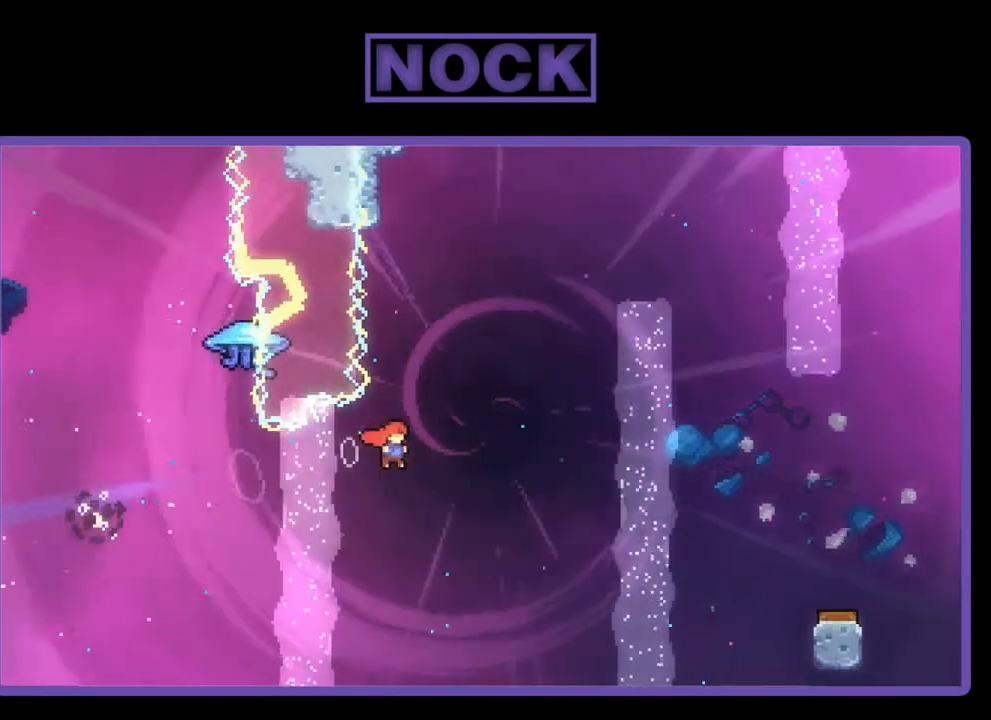
{"buttons": ["CIRCLE", "R2", "DPAD_UP", "DPAD_LEFT"], "right_stick": "center", "events": [[50, "DPAD_RIGHT", "up"], [50, "DPAD_UP", "down"], [133, "DPAD_LEFT", "down"], [217, "CIRCLE", "down"]]}
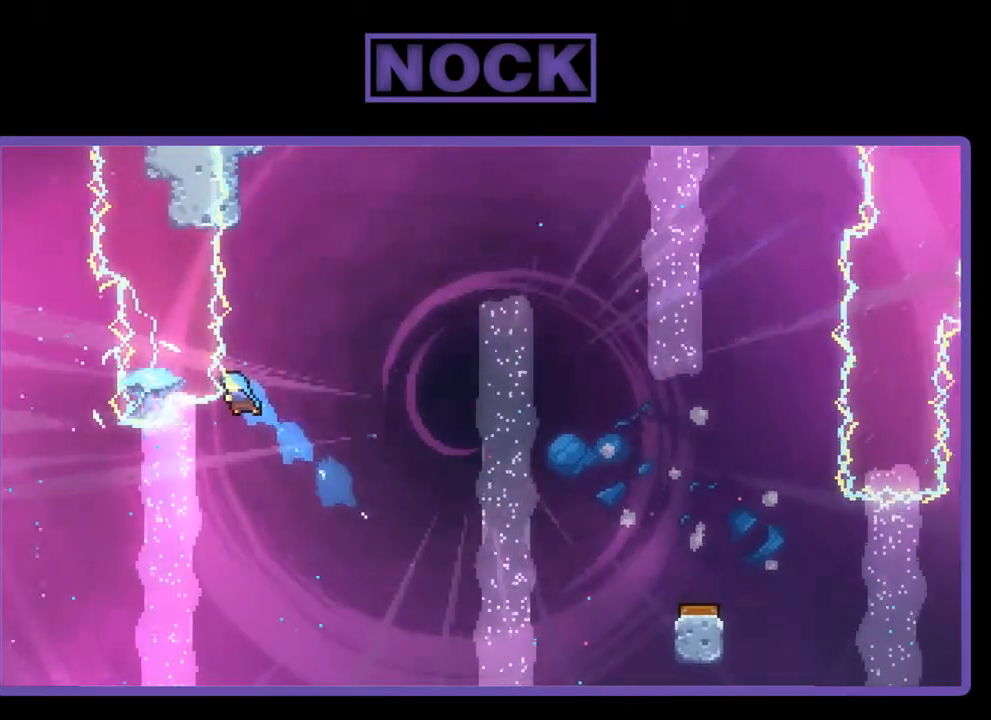
{"buttons": [], "right_stick": "center", "events": [[183, "DPAD_UP", "up"], [350, "CIRCLE", "up"], [383, "DPAD_LEFT", "up"], [483, "R2", "up"]]}